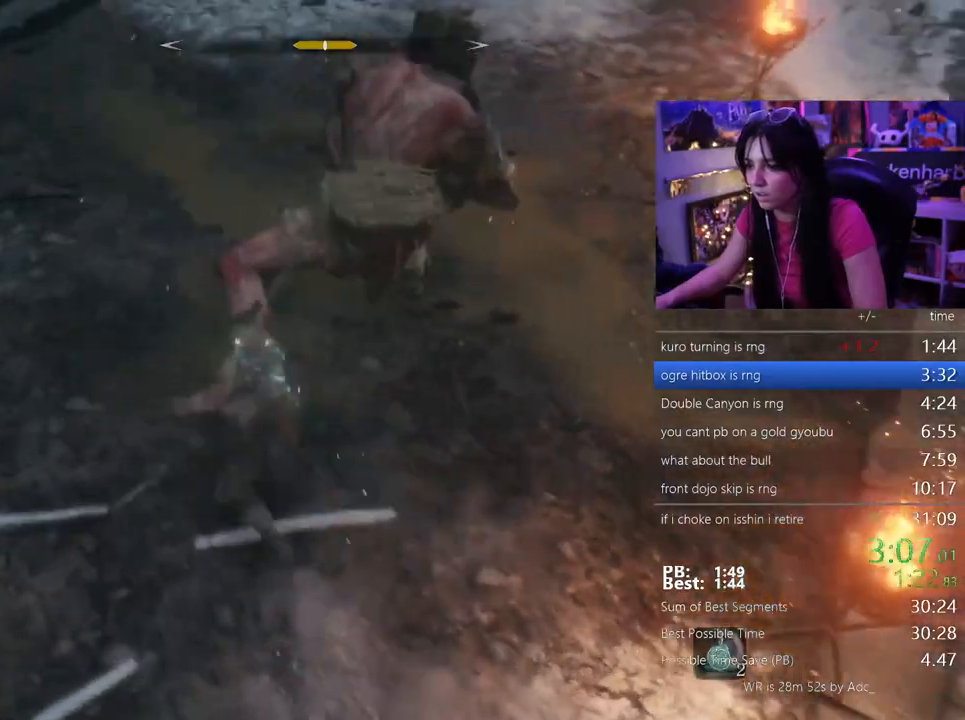
Gameplay with keyboard and mouse; each line is a JSON object with the keys and mouse buttons held at the frame after it. "events" lists presses ("down") and releases ("up") of "1", "2", "3", "4", "5", "a", "alt", "c", "caps_lock", "ctrl", "d", "e", "f", "g", "q", "r", "s", "shift", "space", "t", "tab", "v", "w", "x", "z", "mouse_left", "mouse_wheel" and "mouse_right" between this image and that frame as [ms after this image, input, new state], when the widget could be followed in between. "mouse_left", "mouse_wheel", "mouse_right" = the "left", "wheel", "right" buttons of the "mouse" list. No other keys are recorded. "wheel" means that the mouse wheel is clicked or scrolled. Not read: mouse_move.
{"keys": ["w"], "mouse": [], "events": [[133, "mouse_left", "up"]]}
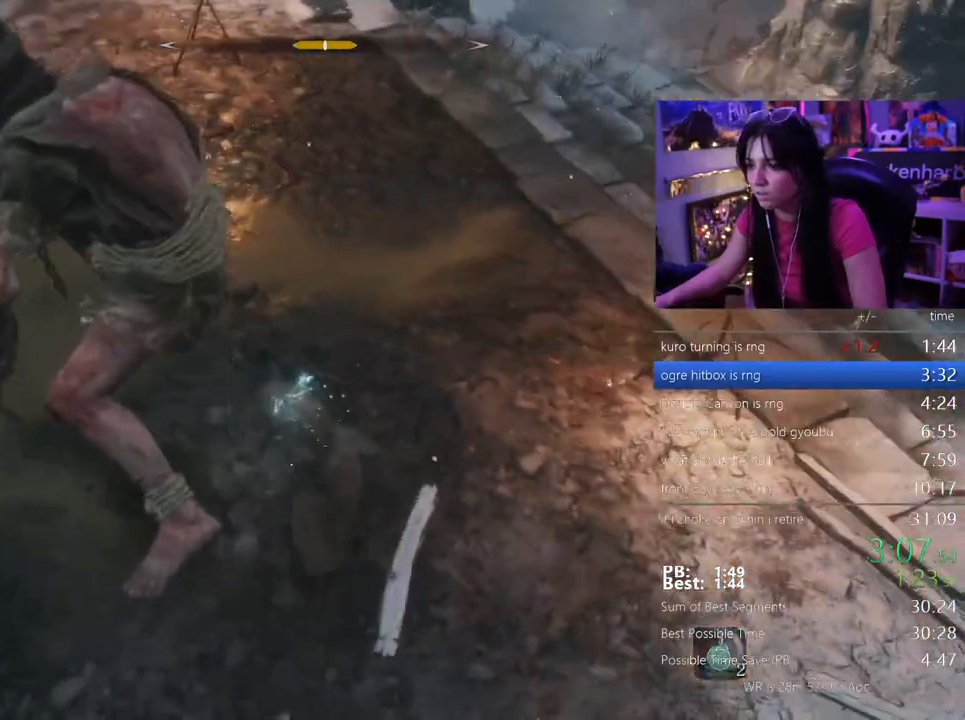
{"keys": ["w"], "mouse": [], "events": [[117, "mouse_left", "down"], [250, "mouse_left", "up"]]}
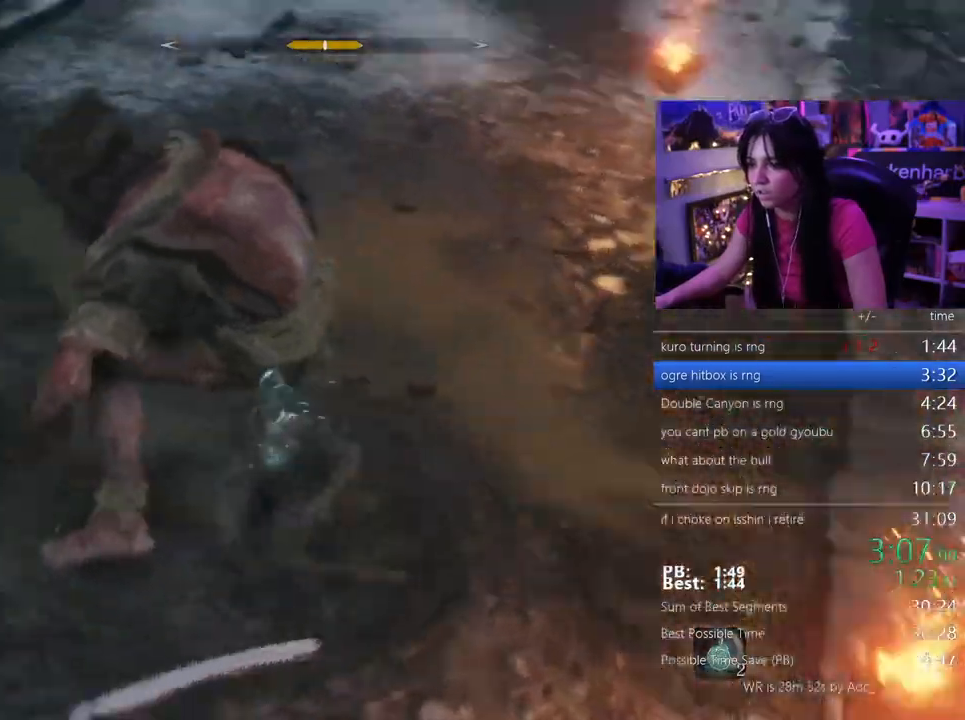
{"keys": ["w"], "mouse": [], "events": [[217, "mouse_left", "down"], [317, "mouse_left", "up"]]}
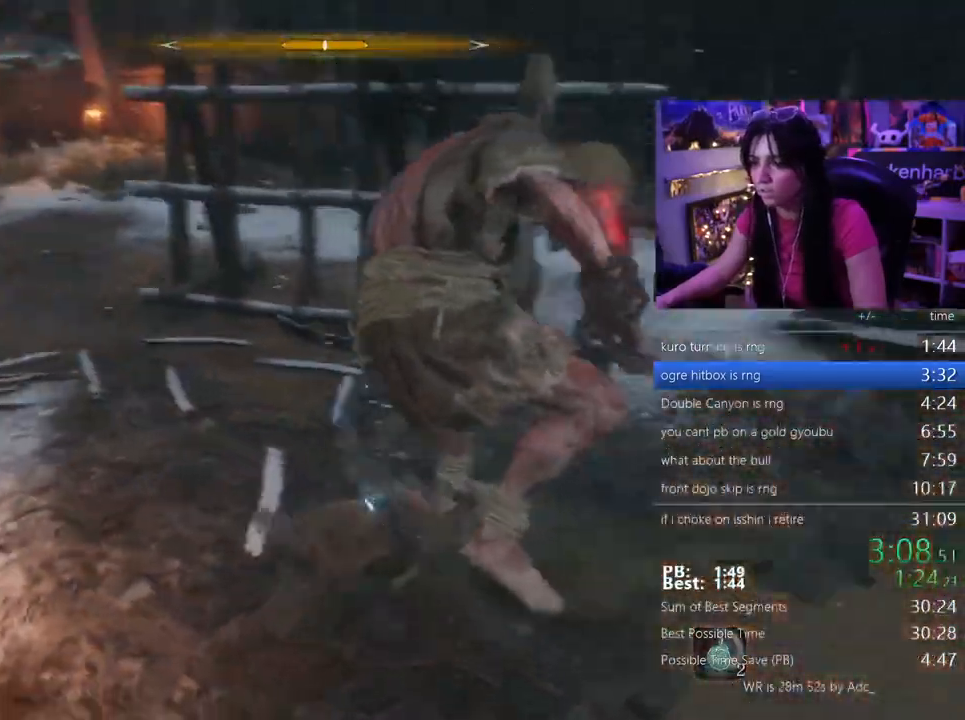
{"keys": ["w"], "mouse": []}
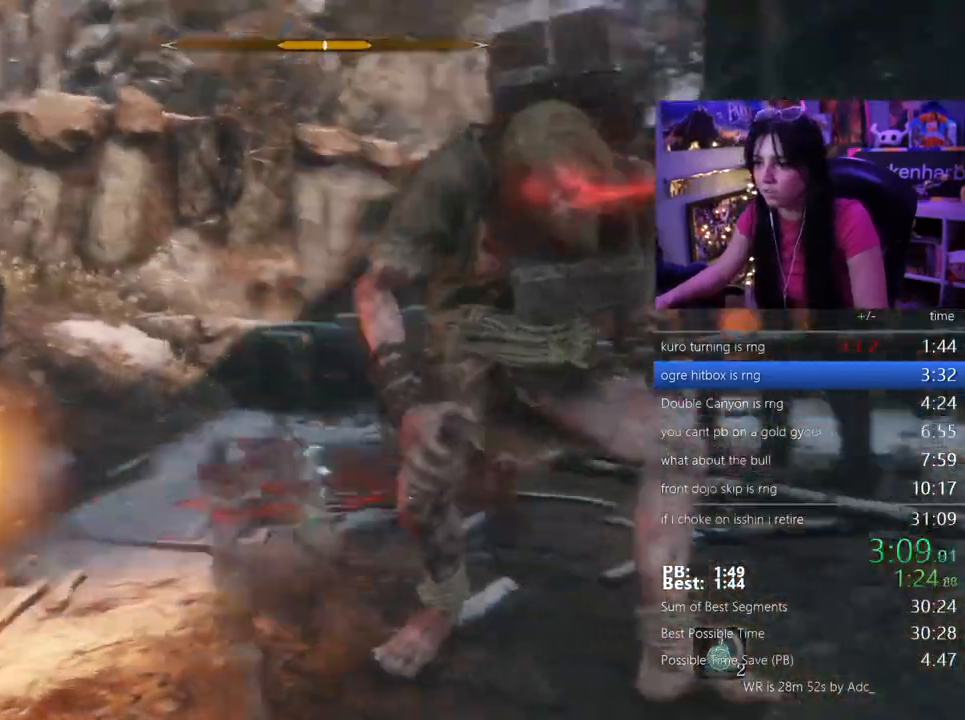
{"keys": ["w"], "mouse": ["left"], "events": [[433, "mouse_left", "down"]]}
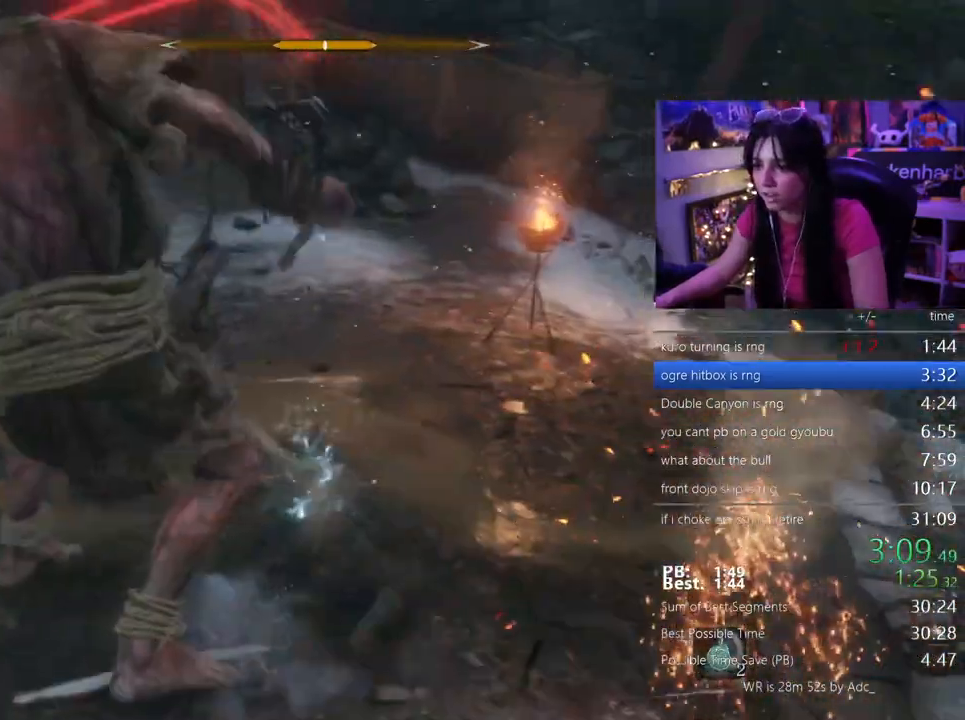
{"keys": ["w"], "mouse": [], "events": [[33, "mouse_left", "up"]]}
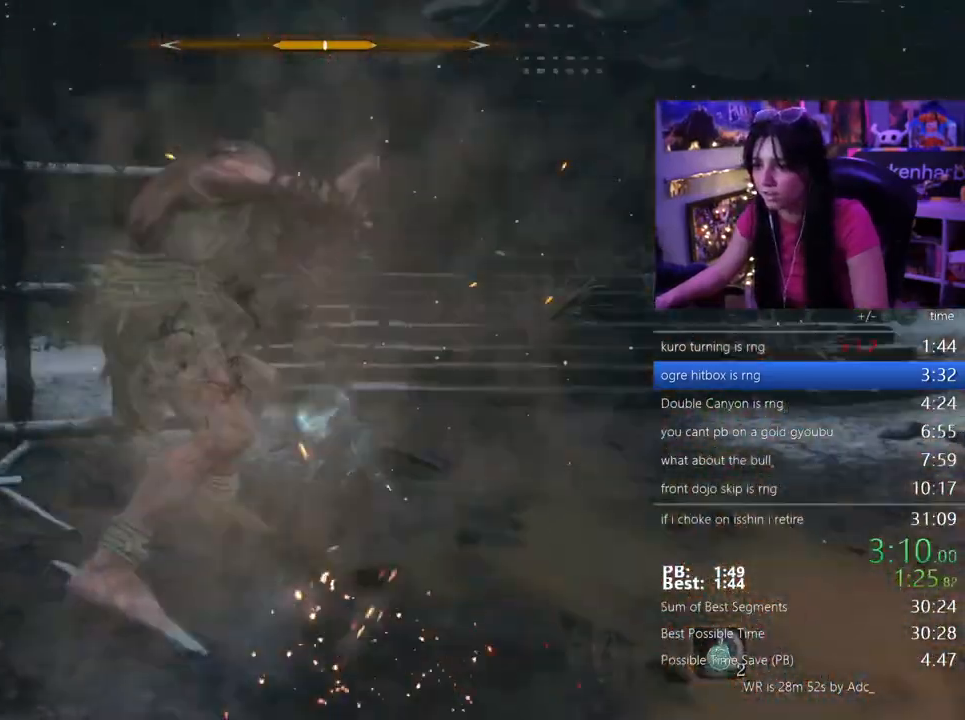
{"keys": ["w"], "mouse": [], "events": [[183, "mouse_left", "down"], [333, "mouse_left", "up"]]}
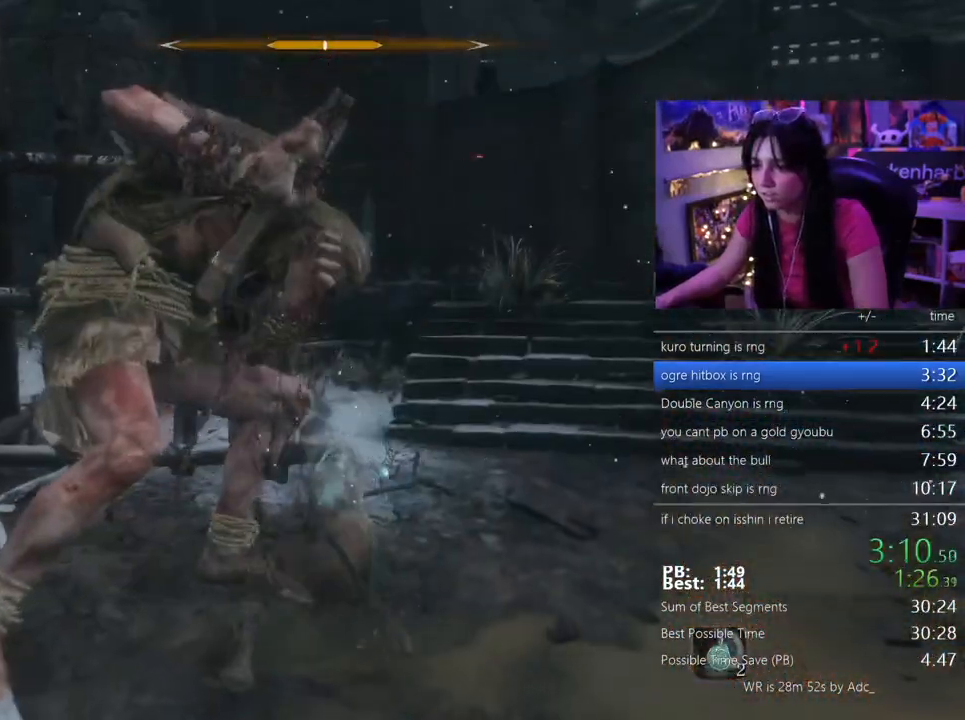
{"keys": ["w"], "mouse": [], "events": [[367, "mouse_left", "down"], [483, "mouse_left", "up"]]}
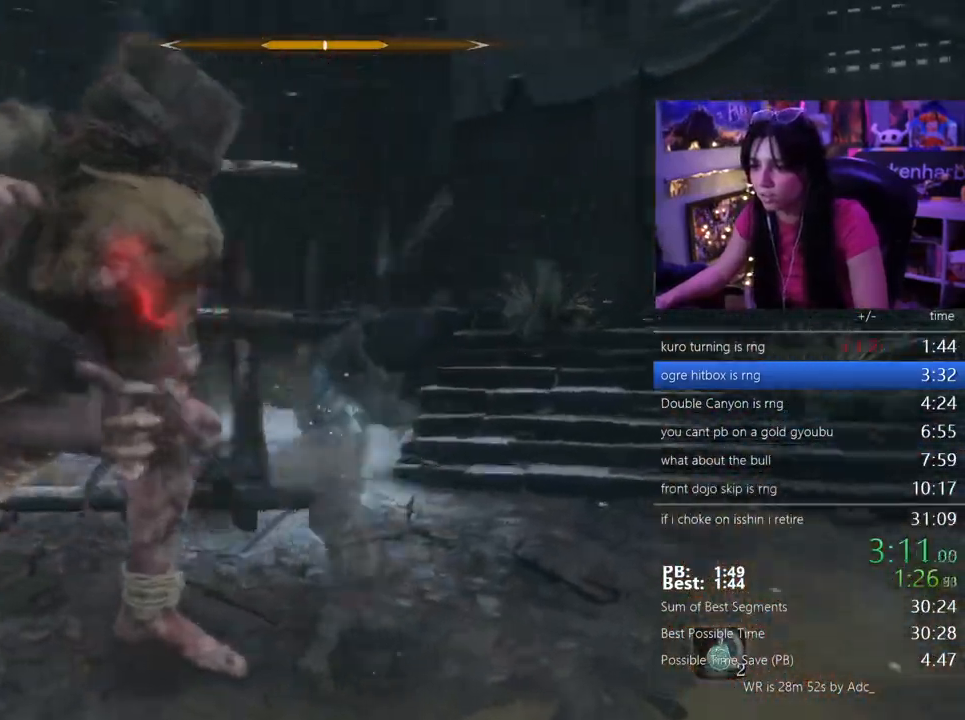
{"keys": ["w"], "mouse": ["left"]}
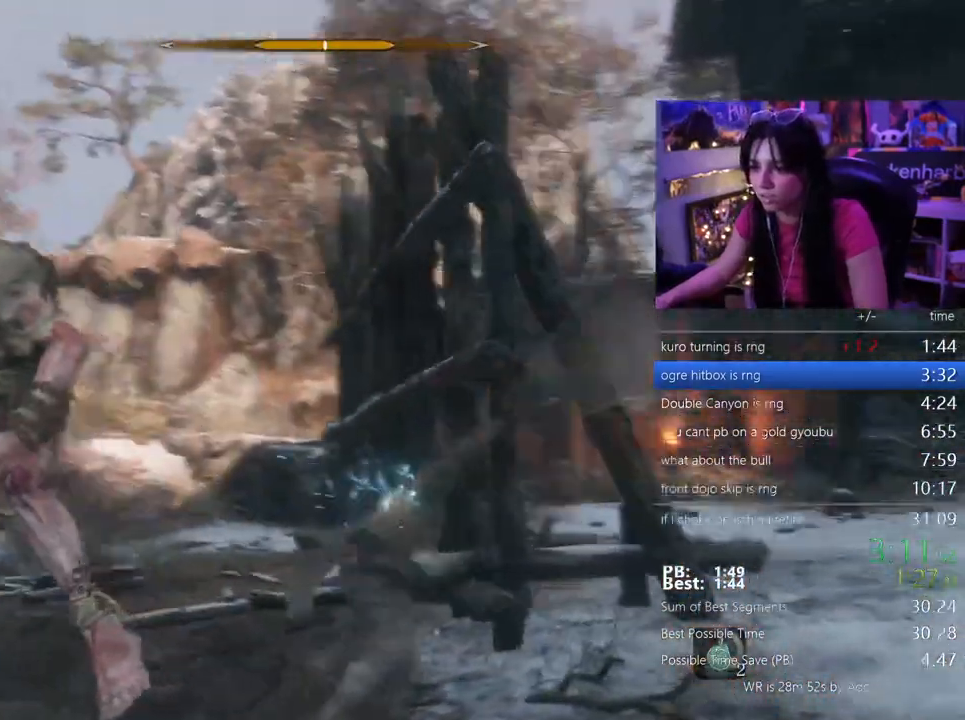
{"keys": ["w"], "mouse": [], "events": [[17, "mouse_left", "up"]]}
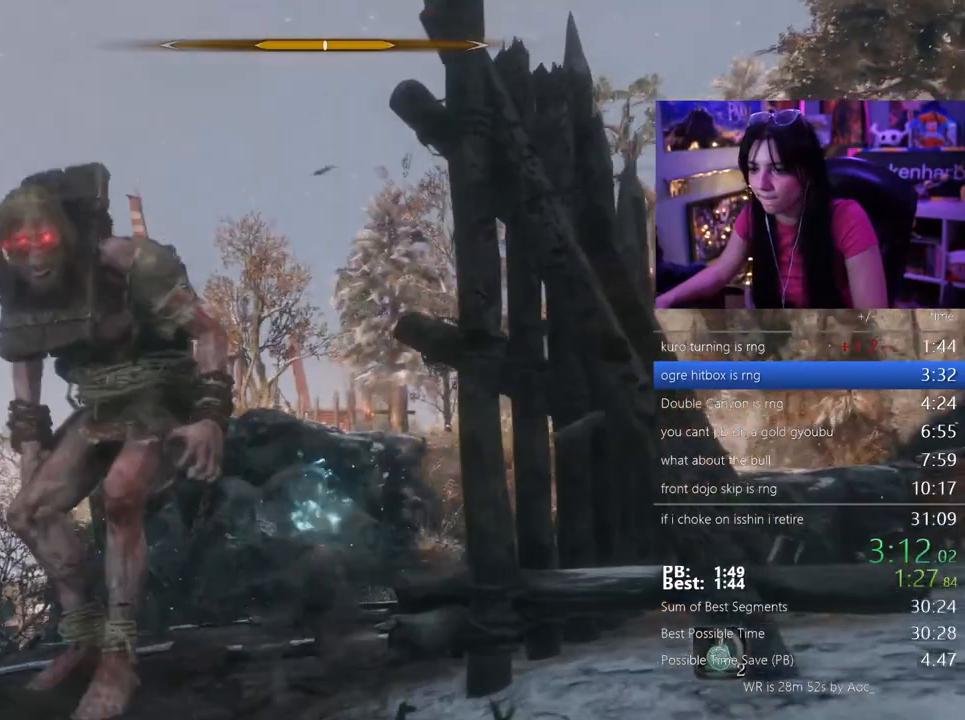
{"keys": ["w"], "mouse": [], "events": [[100, "mouse_left", "down"], [200, "mouse_left", "up"]]}